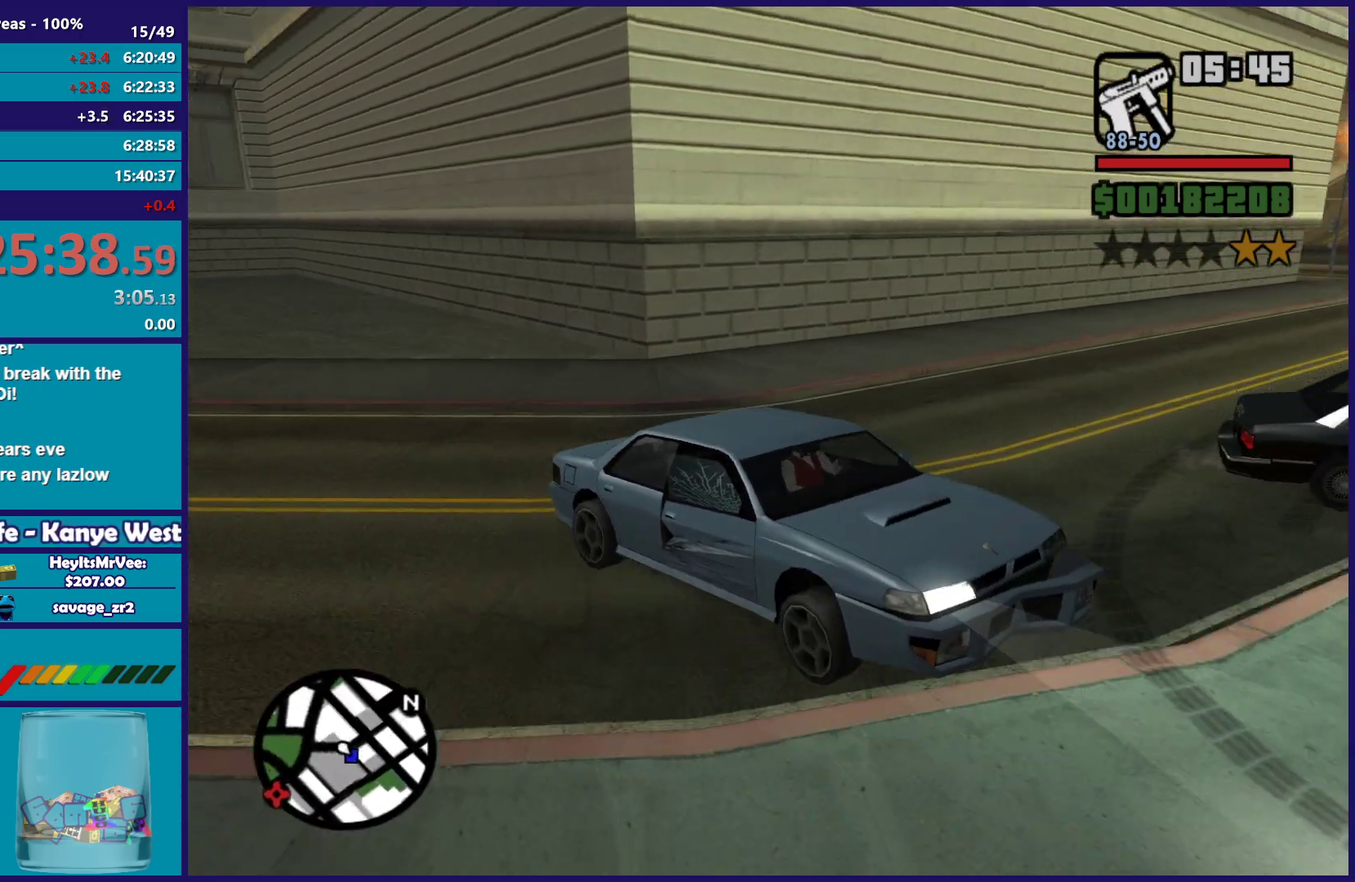
Gameplay with a controller (Xbox layout); each line is a JSON object with the inputs held at the frame after it. "button_events" lists button changes between this image and that frame as [ms after this image, input, new state], when the widget could be followed in between (sticks are given only as held states).
{"buttons": ["L2"], "left_stick": "down-right", "right_stick": "right", "button_events": []}
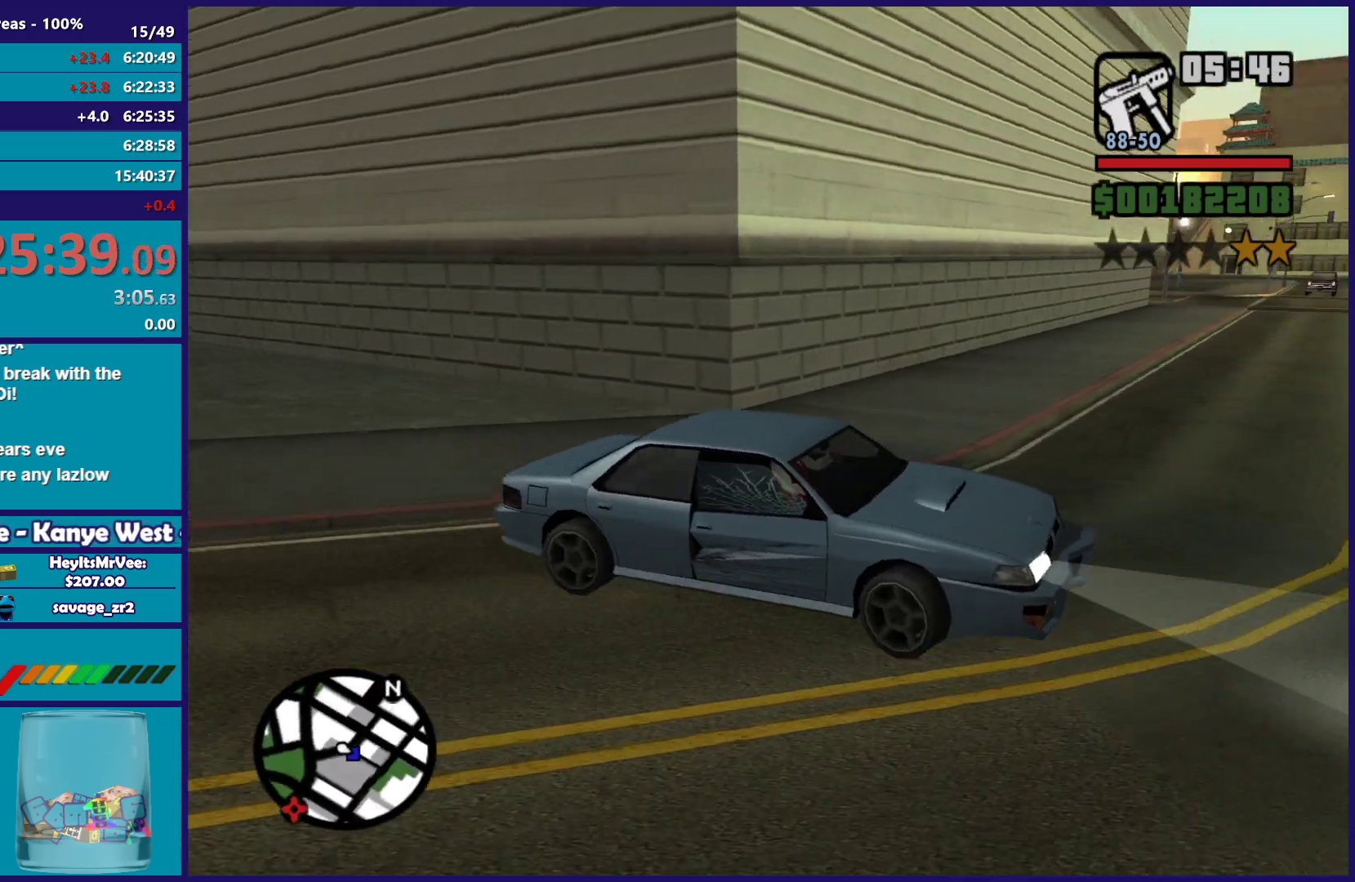
{"buttons": ["L2"], "left_stick": "center", "right_stick": "right", "button_events": []}
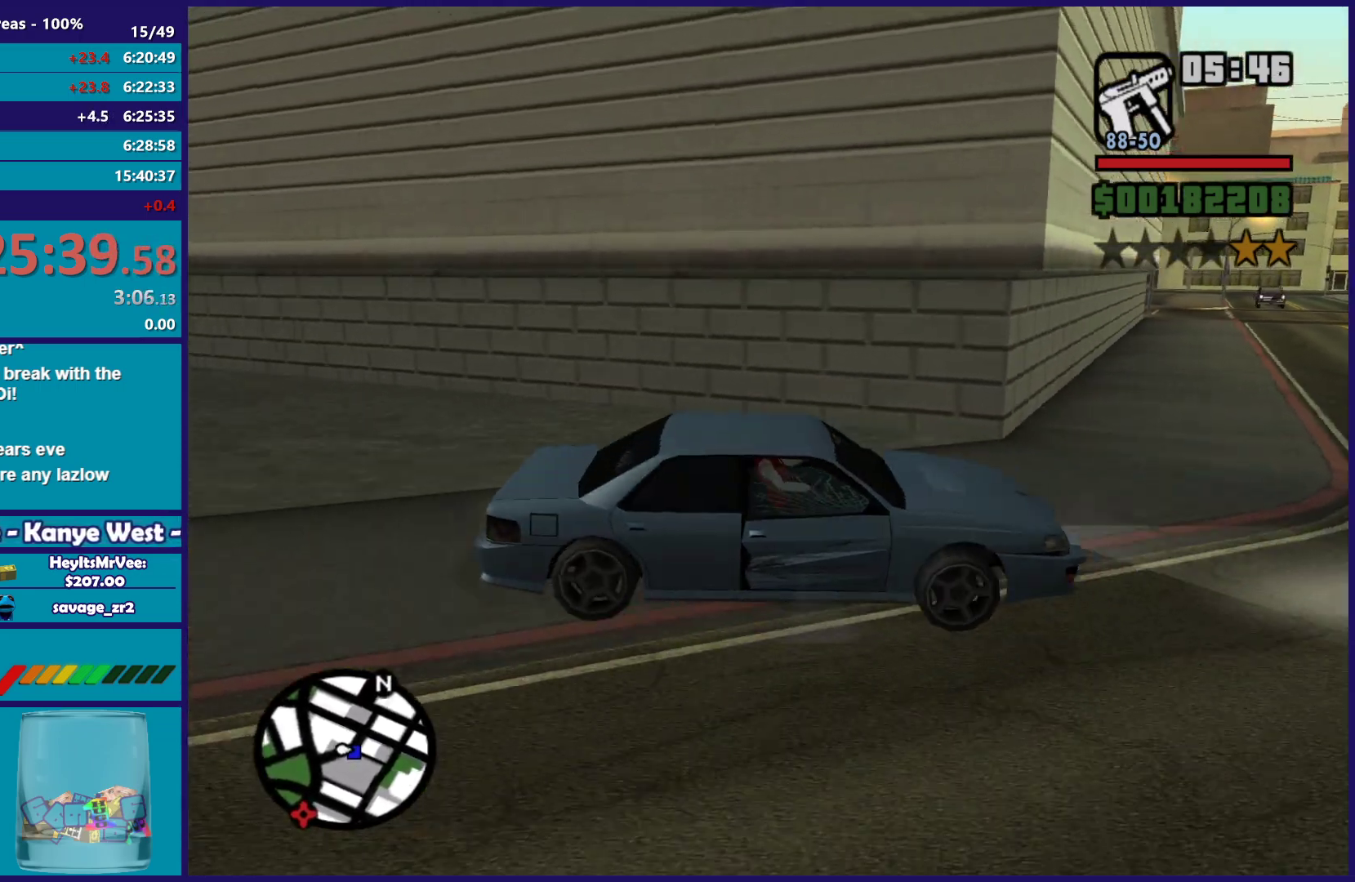
{"buttons": ["R2"], "left_stick": "center", "right_stick": "right", "button_events": [[333, "L2", "up"], [400, "R2", "down"]]}
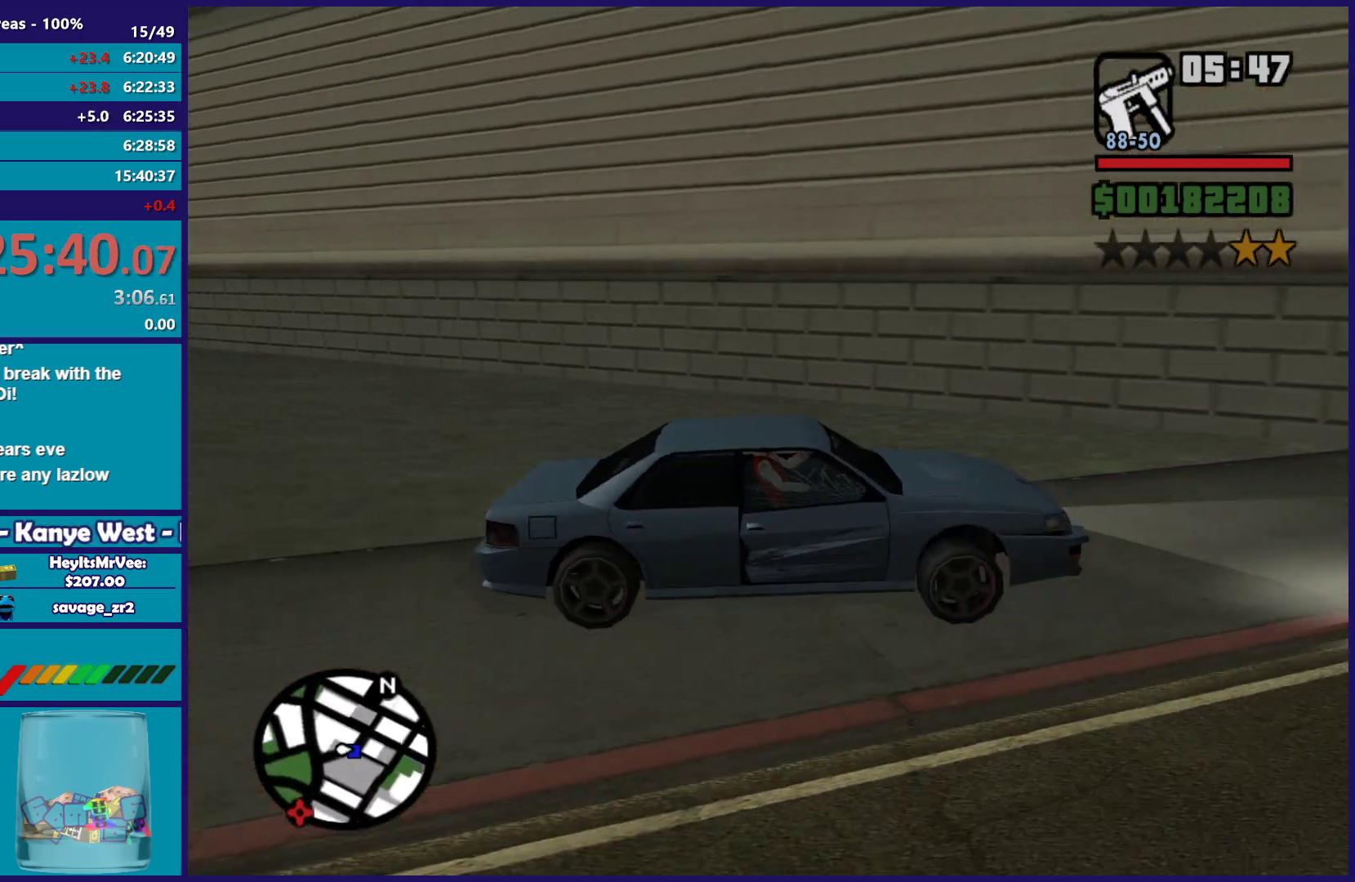
{"buttons": [], "left_stick": "center", "right_stick": "right", "button_events": [[150, "R2", "up"]]}
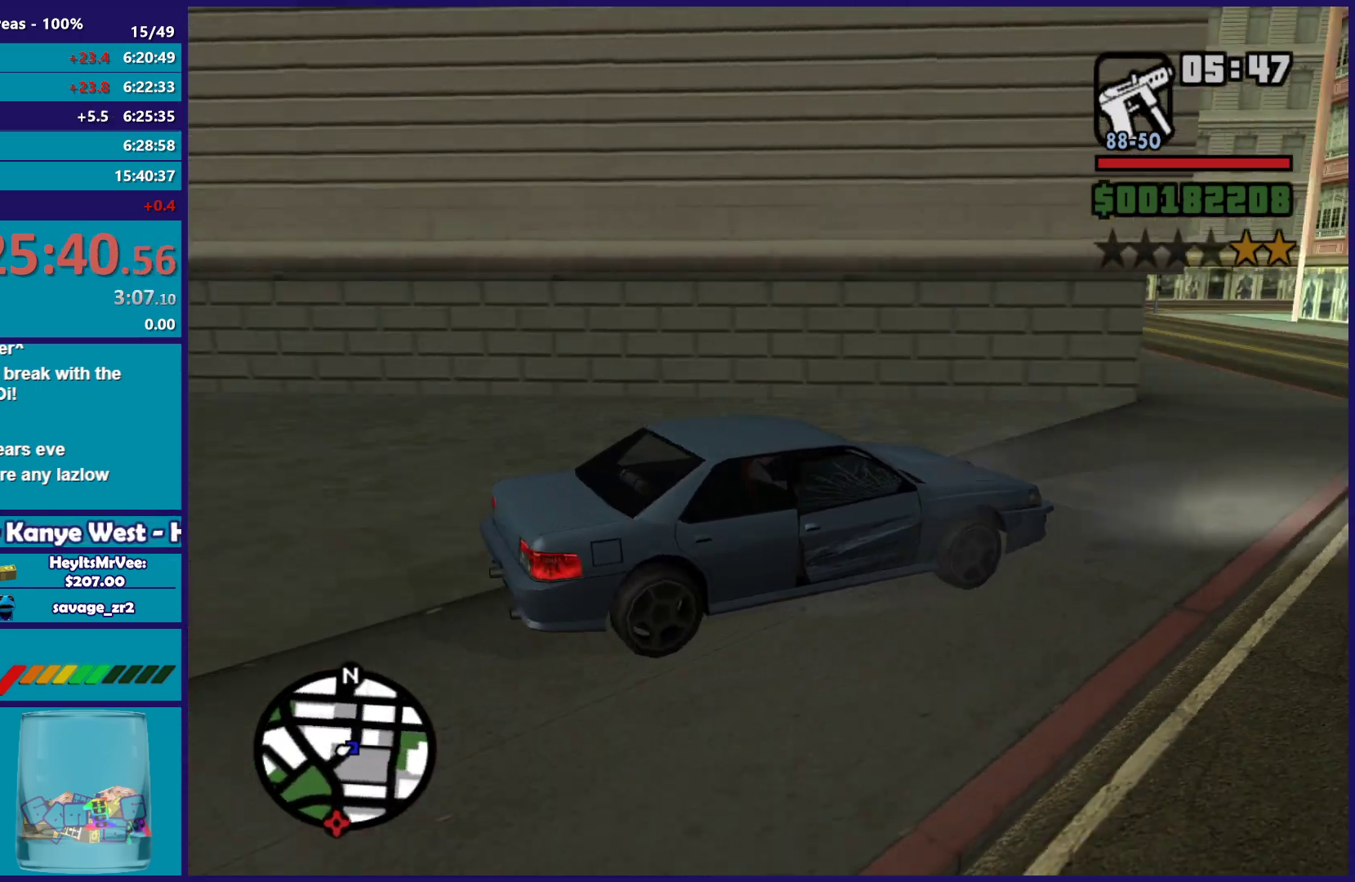
{"buttons": [], "left_stick": "center", "right_stick": "center", "button_events": []}
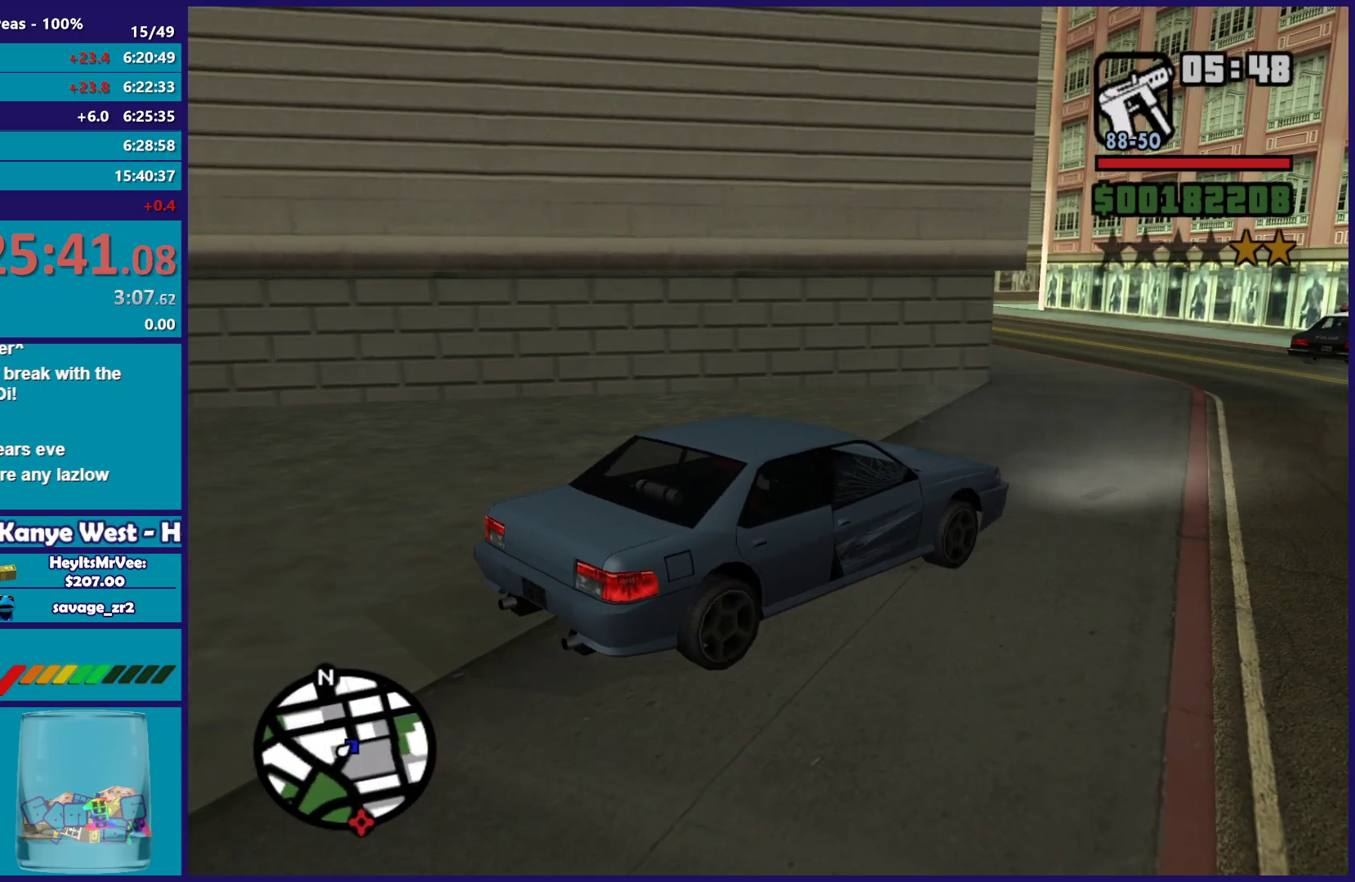
{"buttons": [], "left_stick": "center", "right_stick": "right", "button_events": []}
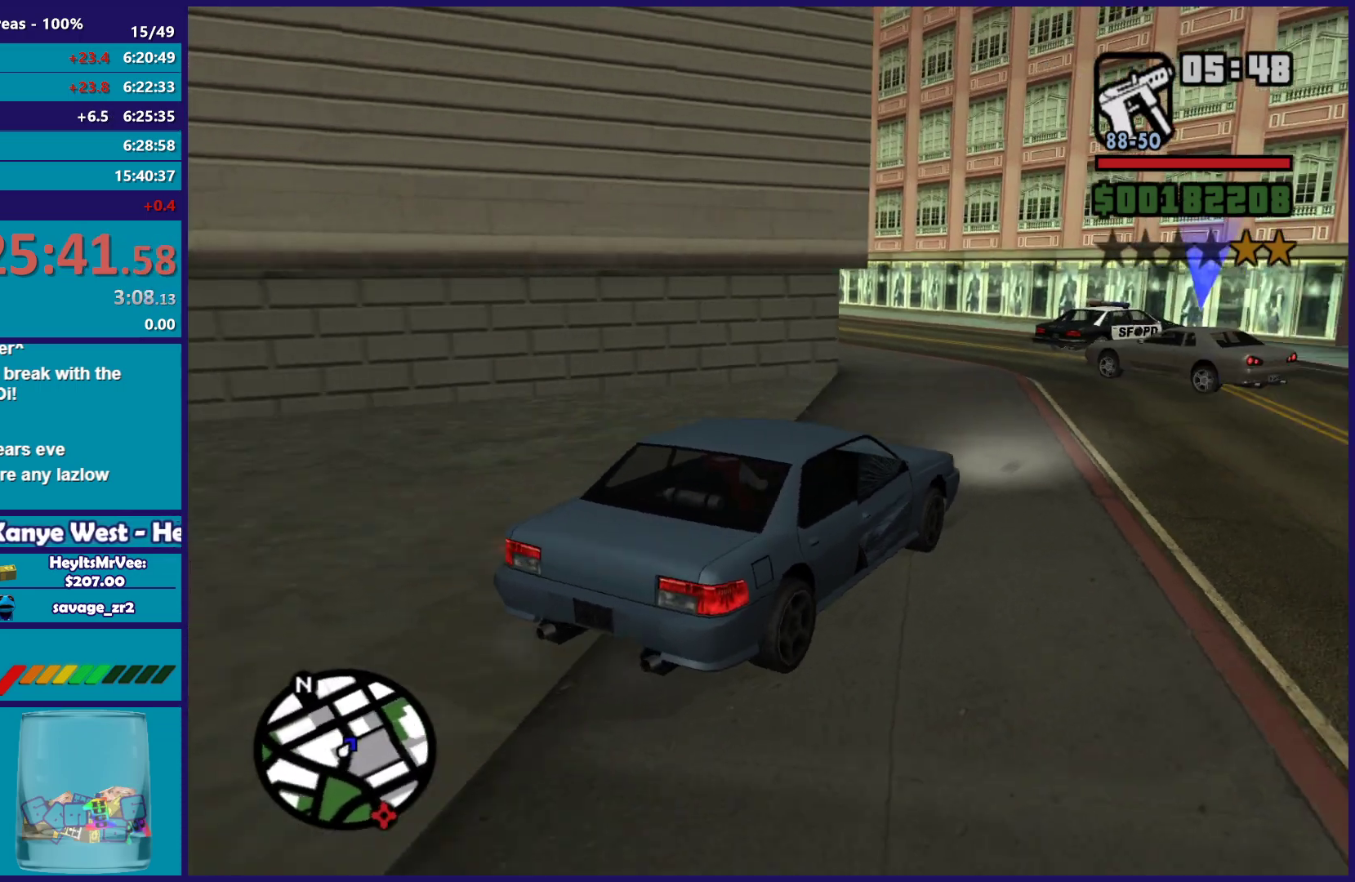
{"buttons": [], "left_stick": "center", "right_stick": "center", "button_events": [[333, "L1", "down"], [367, "R1", "down"], [433, "L1", "up"], [450, "R1", "up"]]}
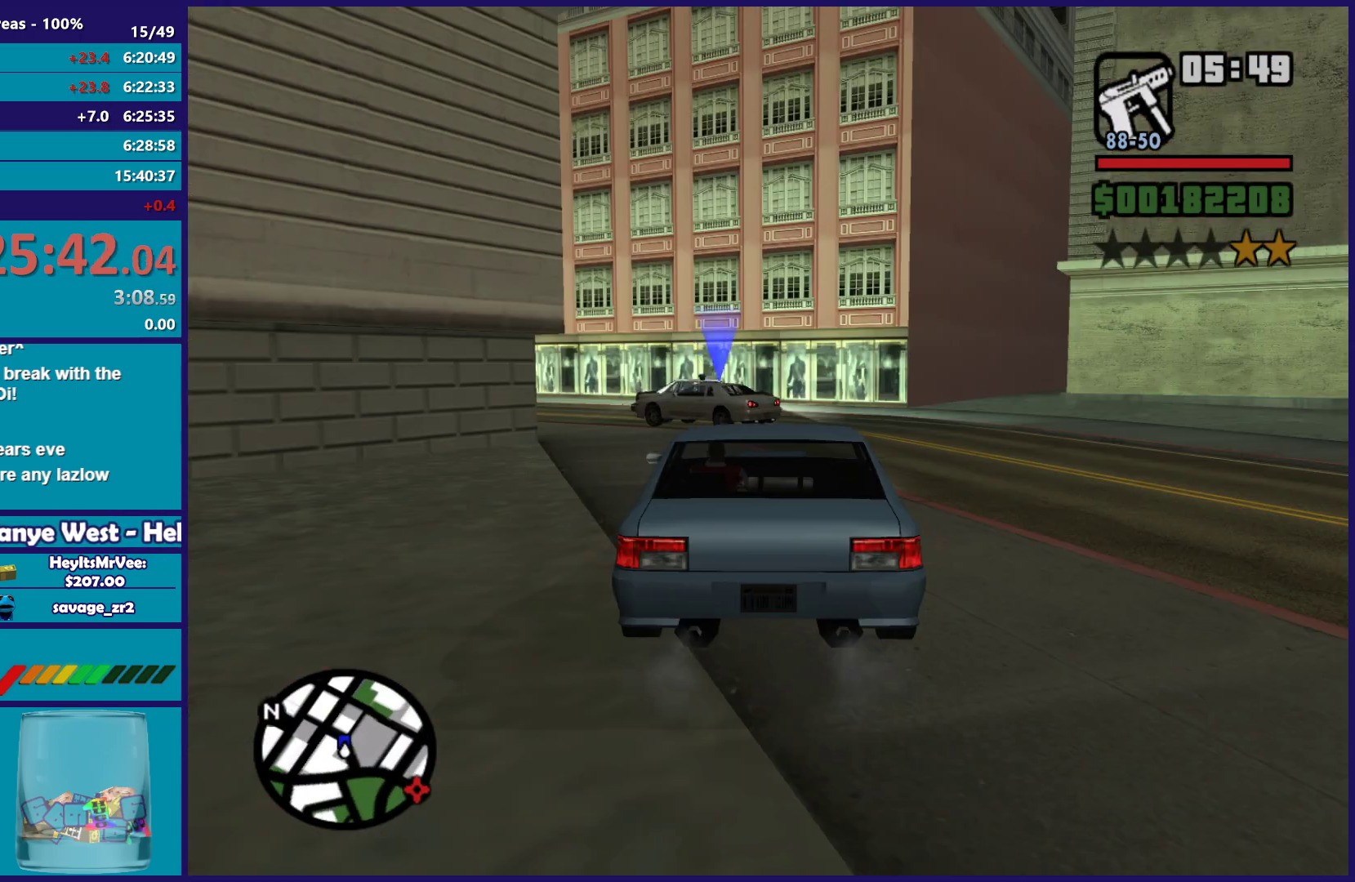
{"buttons": ["R2"], "left_stick": "left", "right_stick": "down-left", "button_events": [[50, "R2", "down"]]}
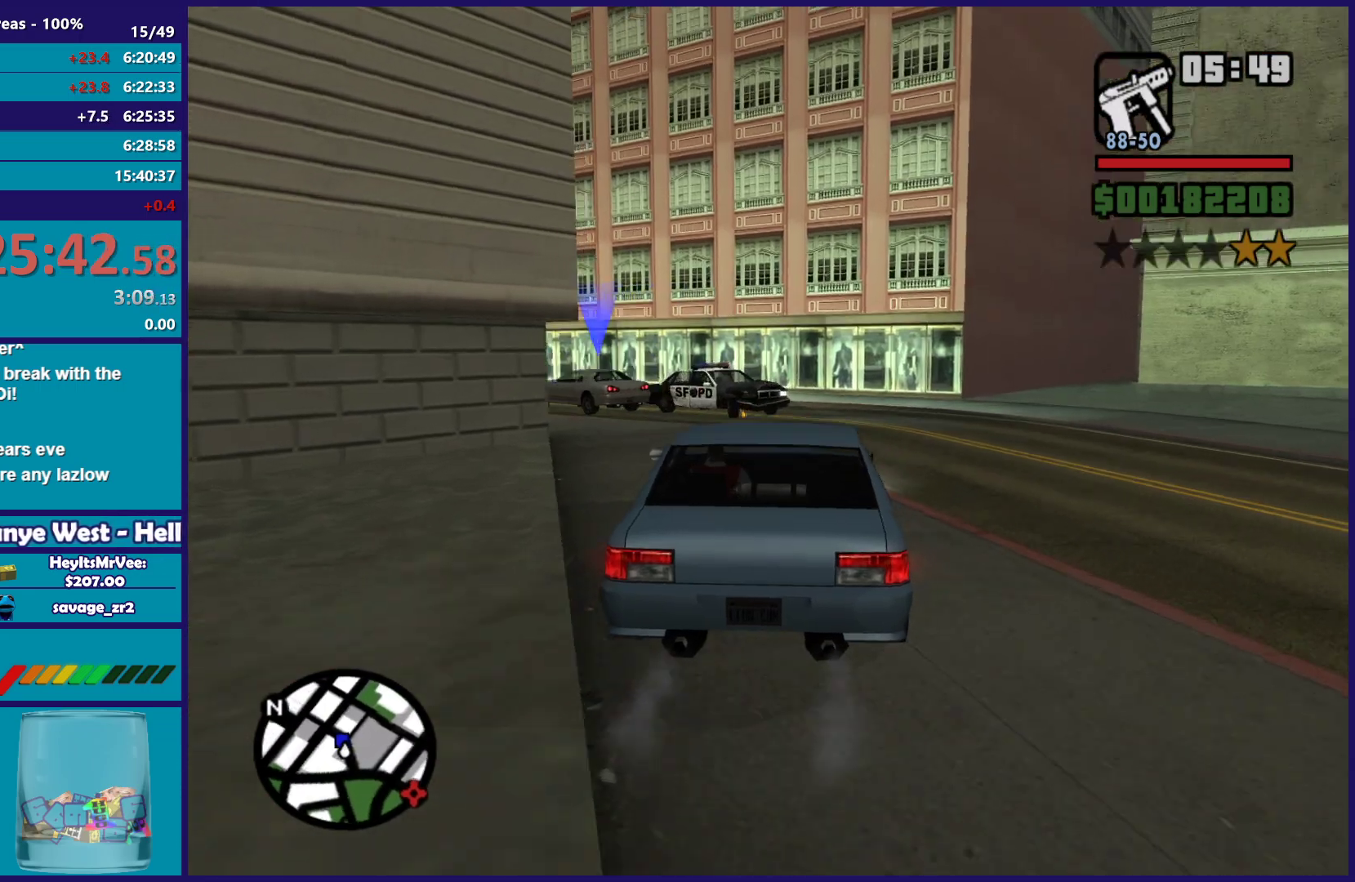
{"buttons": ["R2"], "left_stick": "up-left", "right_stick": "down-left", "button_events": []}
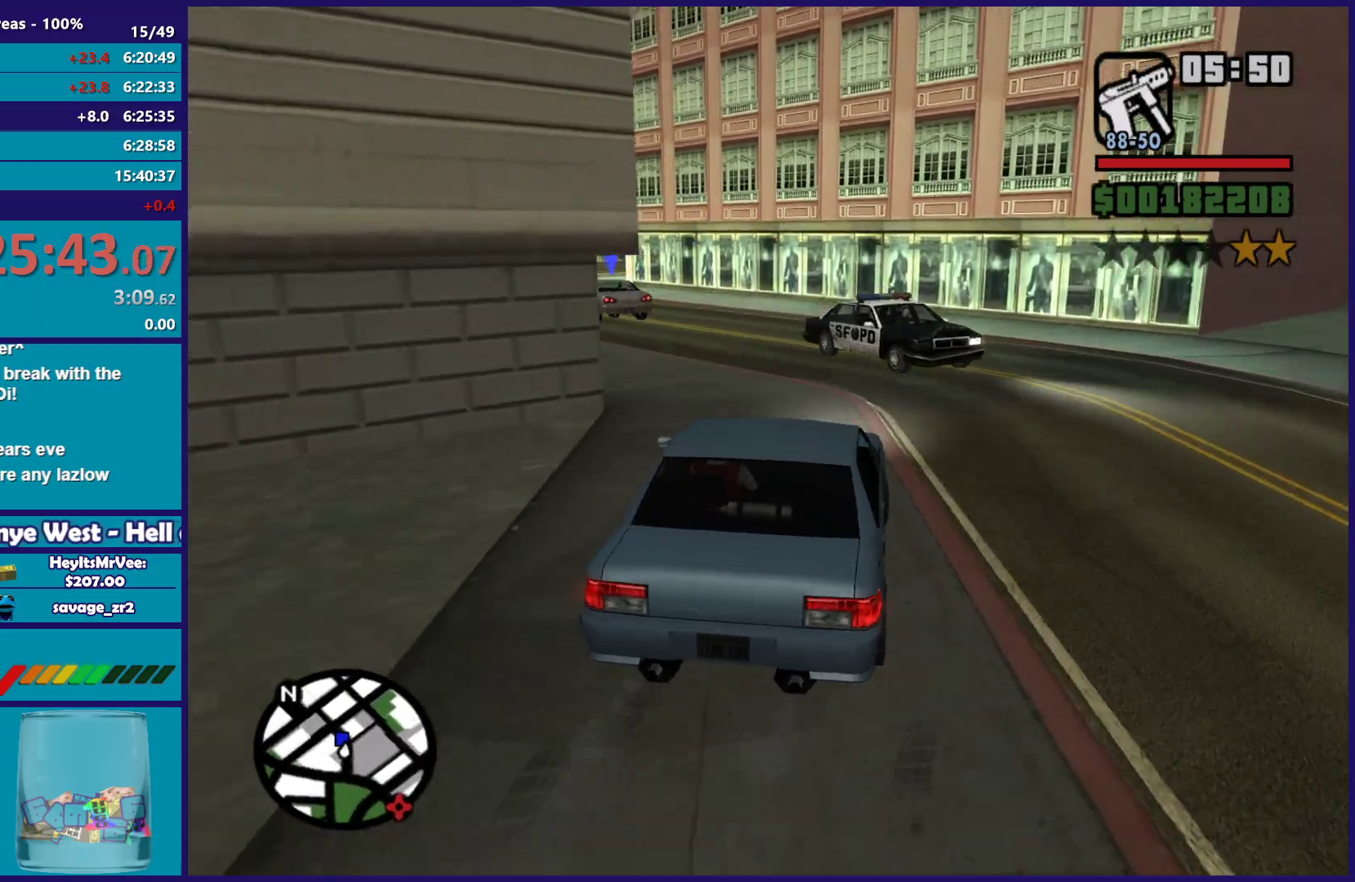
{"buttons": ["R2"], "left_stick": "center", "right_stick": "down-left", "button_events": []}
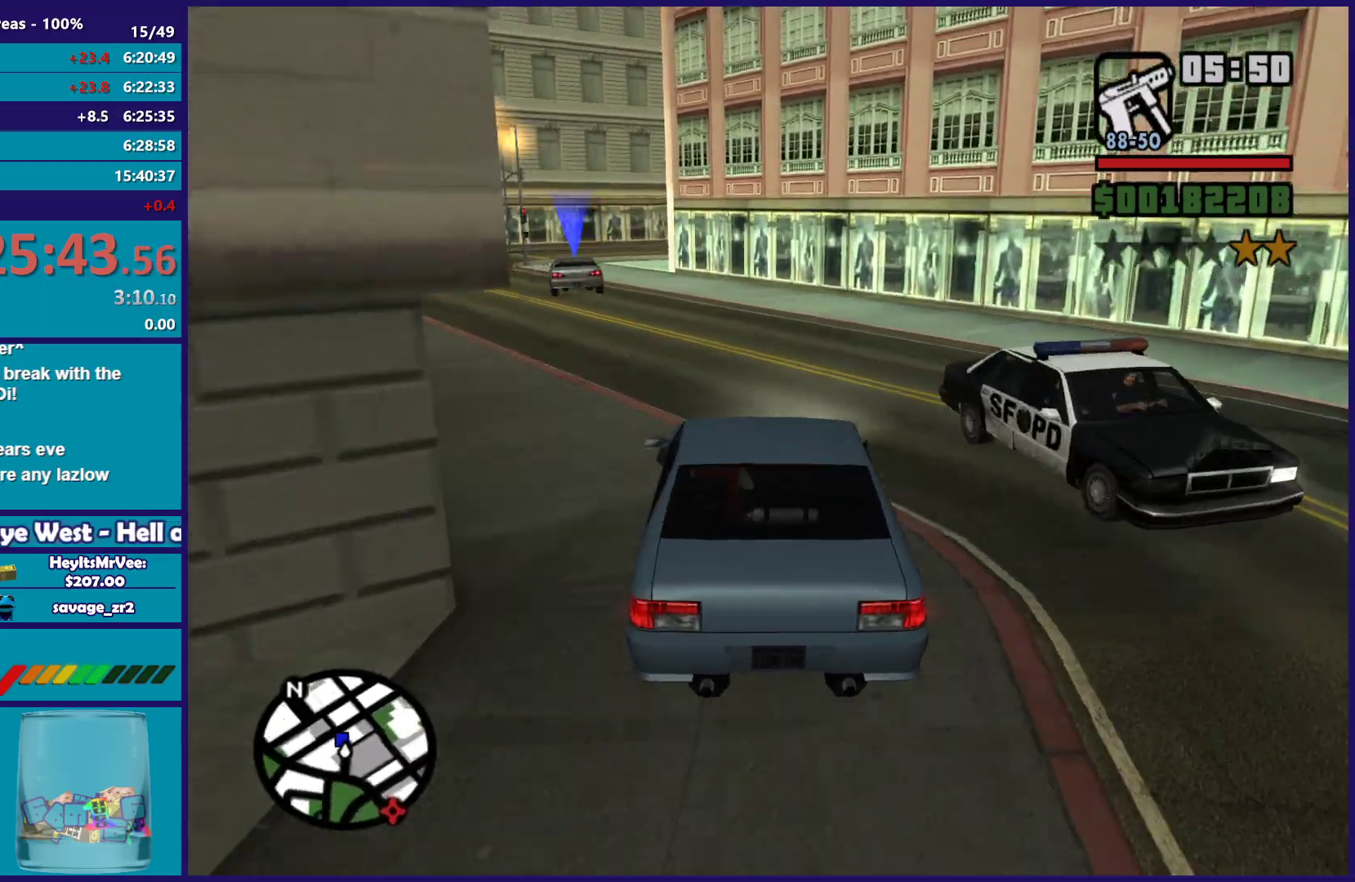
{"buttons": ["R2"], "left_stick": "center", "right_stick": "down", "button_events": []}
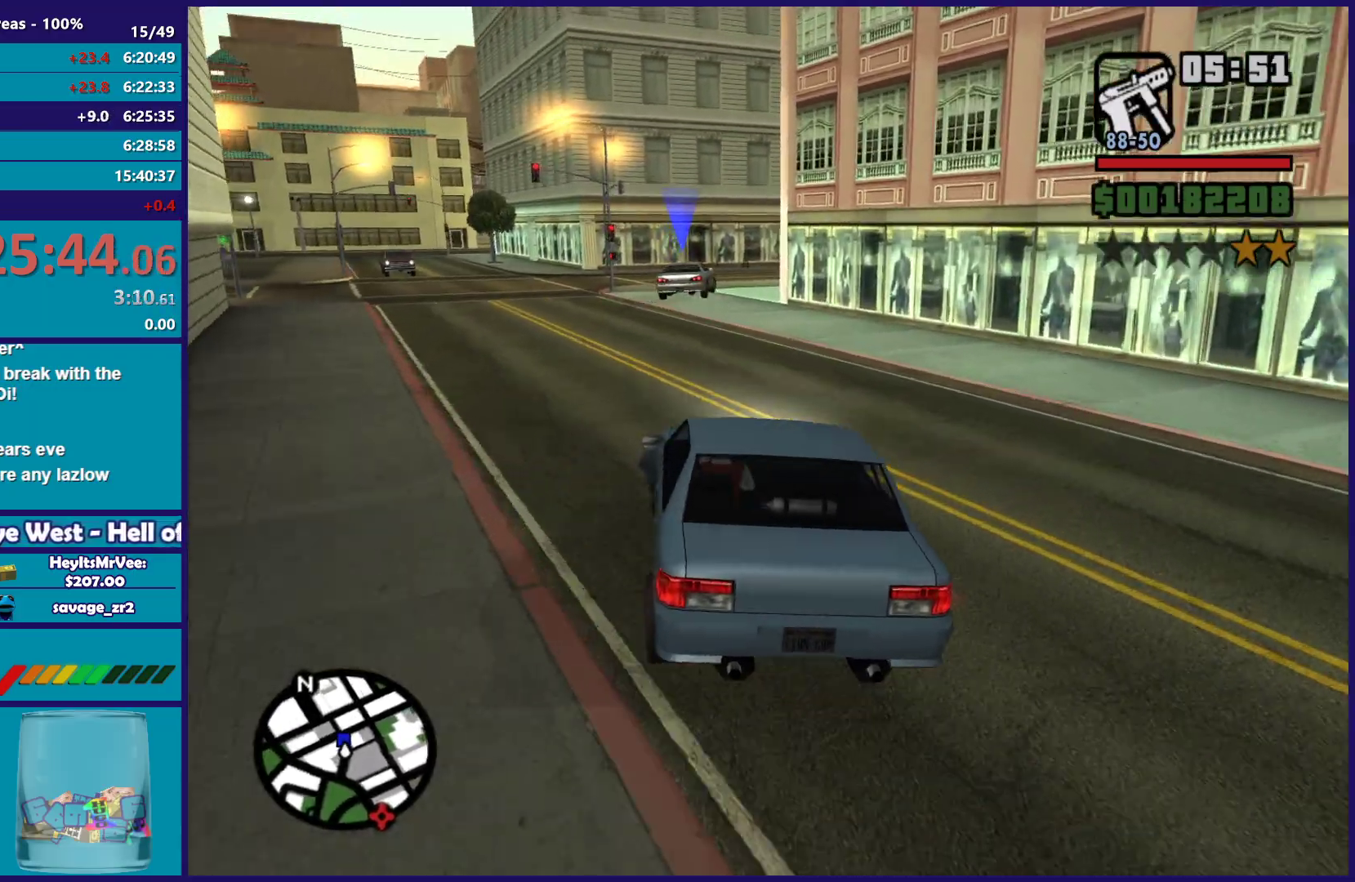
{"buttons": ["R2"], "left_stick": "center", "right_stick": "down-right", "button_events": []}
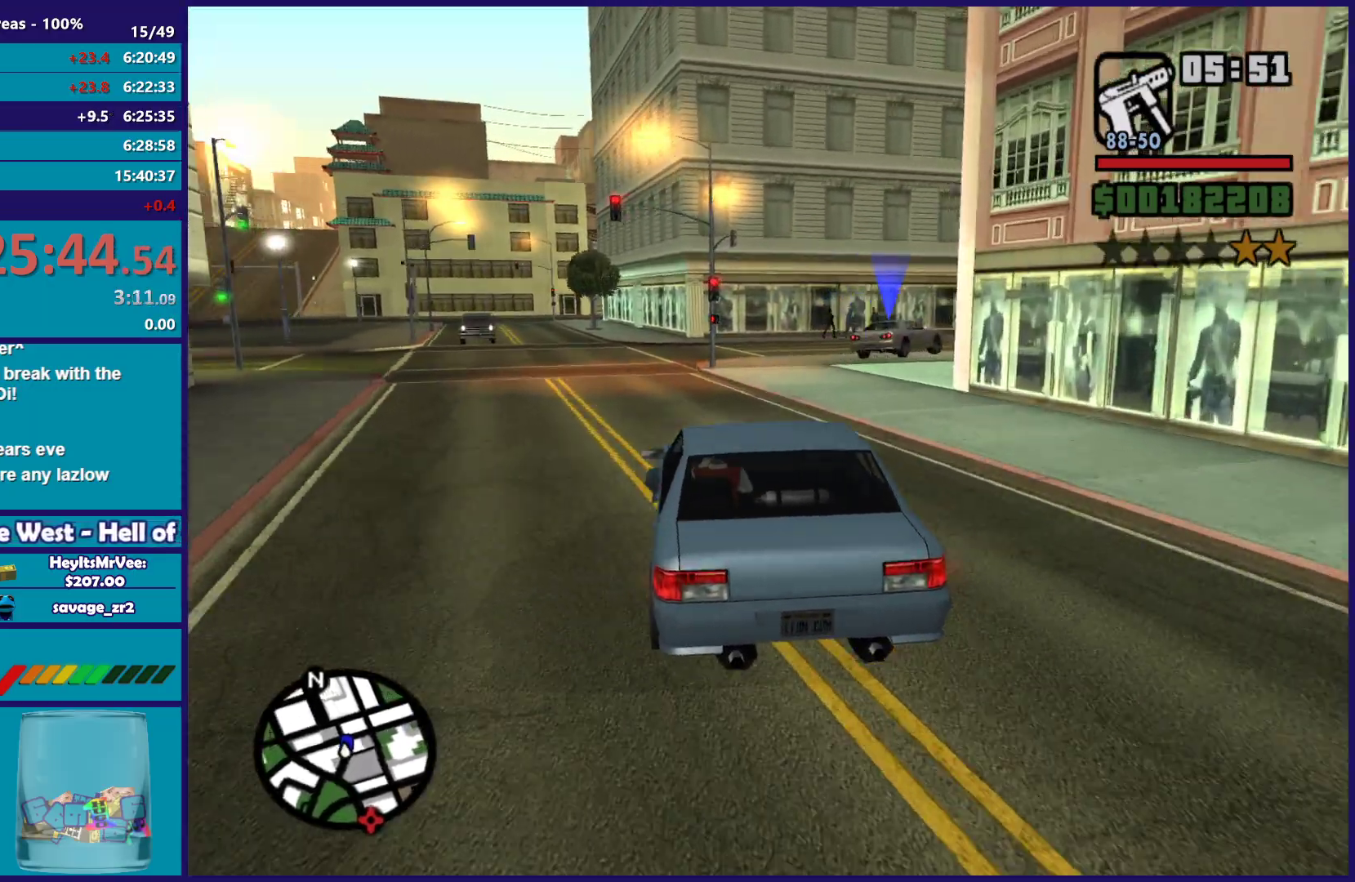
{"buttons": [], "left_stick": "right", "right_stick": "down-right", "button_events": [[333, "R2", "up"]]}
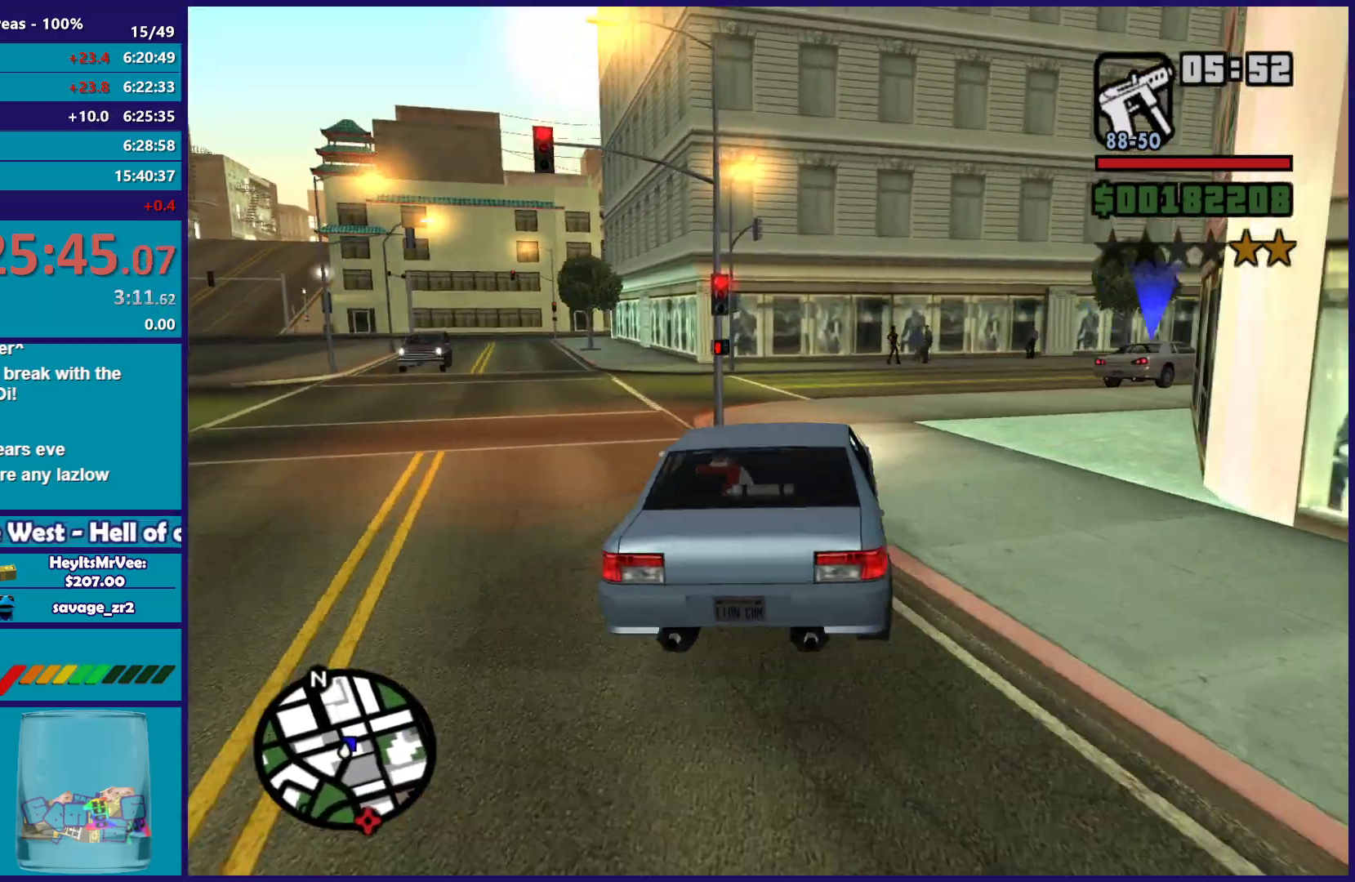
{"buttons": ["R2"], "left_stick": "right", "right_stick": "down-right", "button_events": [[400, "R2", "down"]]}
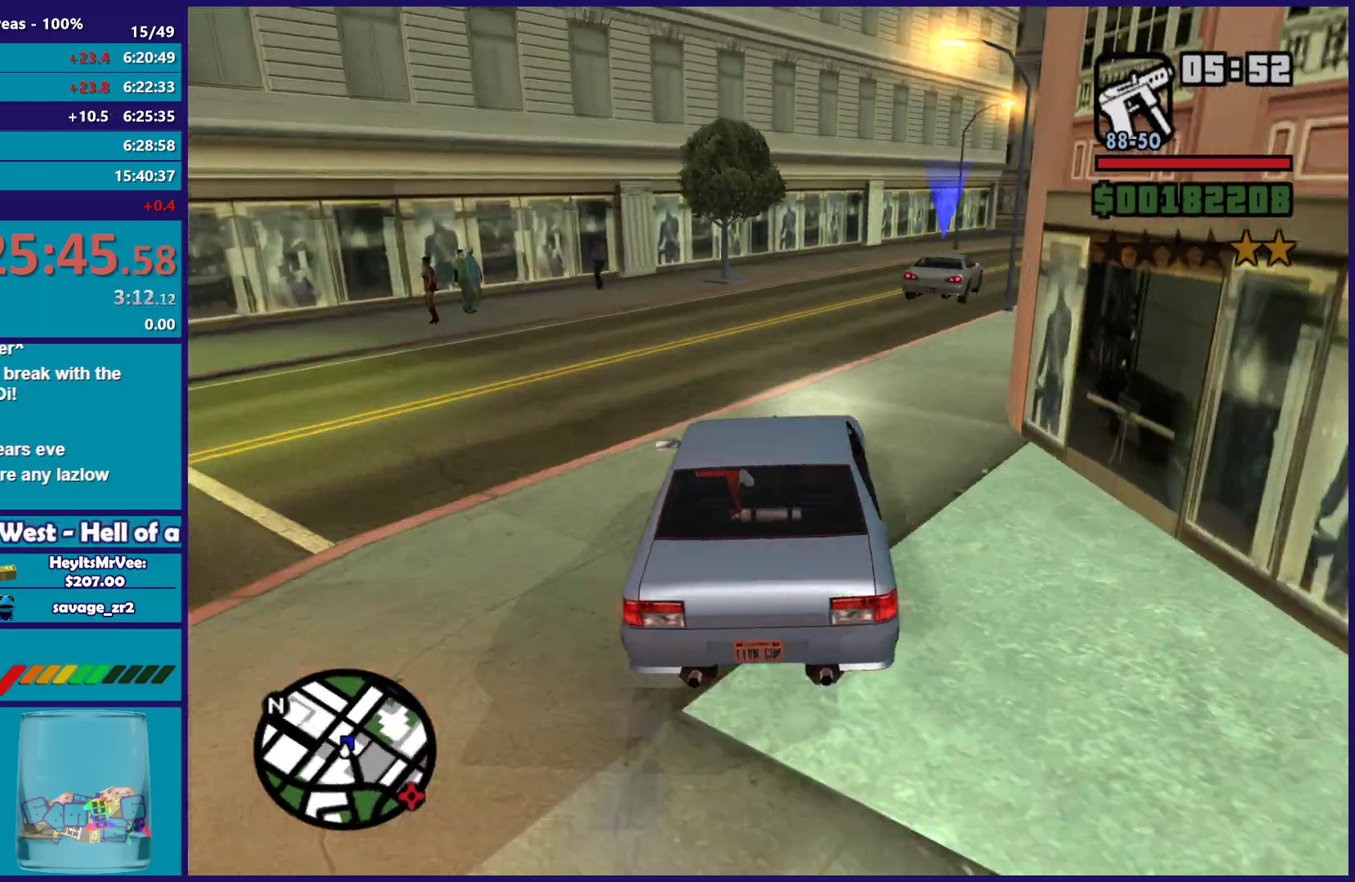
{"buttons": ["R2"], "left_stick": "center", "right_stick": "down-right", "button_events": []}
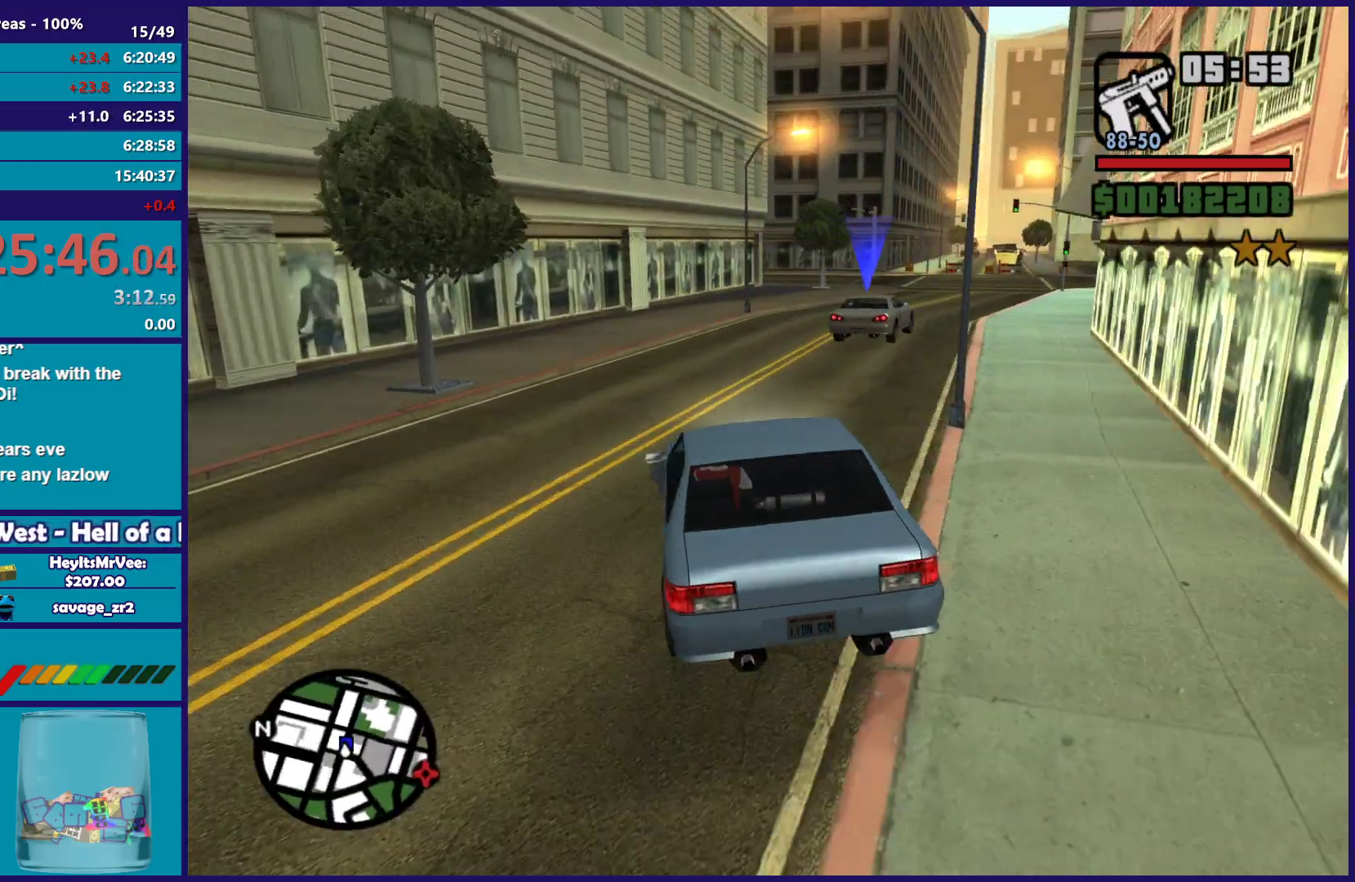
{"buttons": ["R2"], "left_stick": "right", "right_stick": "down-right", "button_events": []}
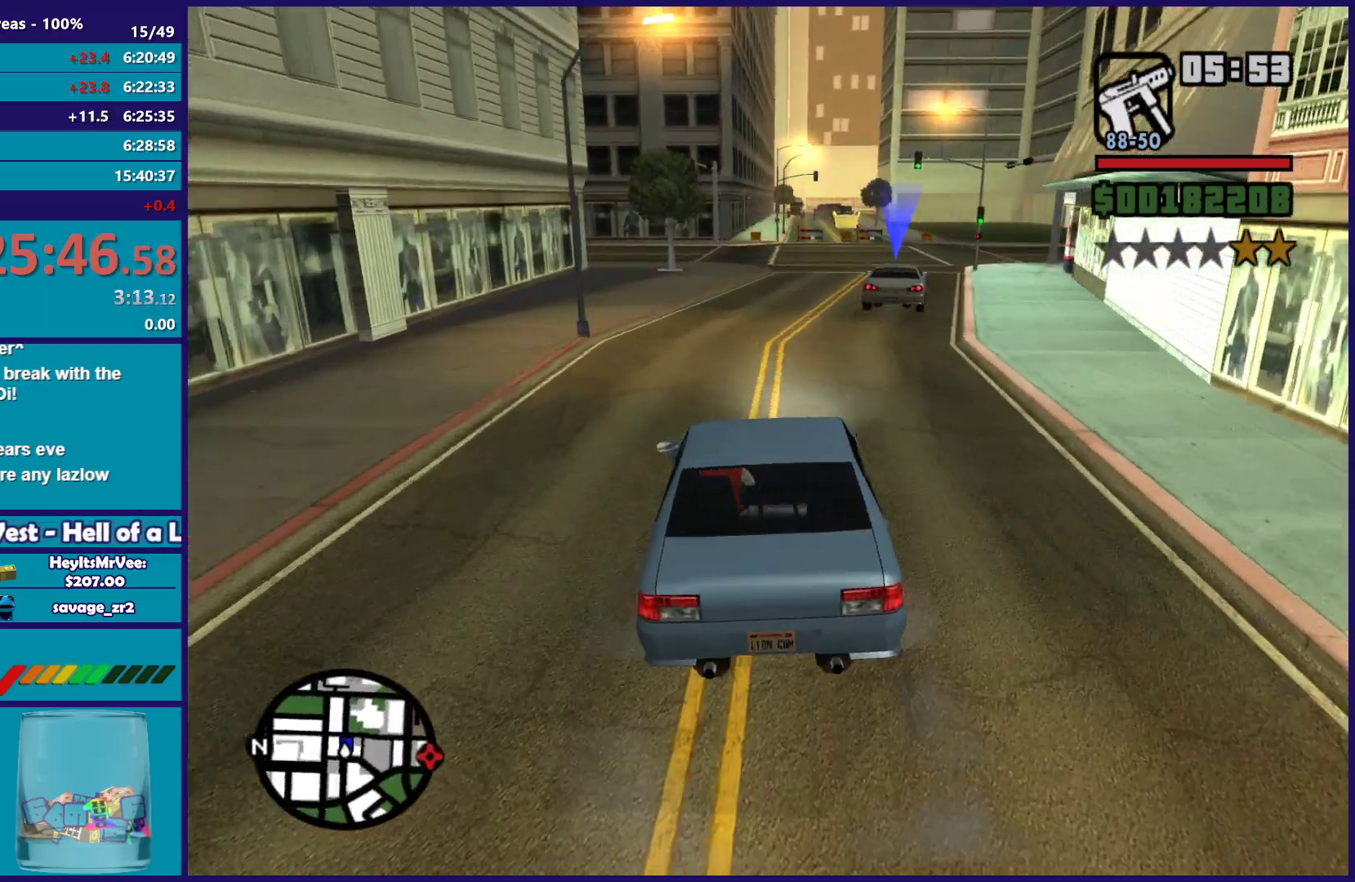
{"buttons": ["R2"], "left_stick": "center", "right_stick": "down-right", "button_events": []}
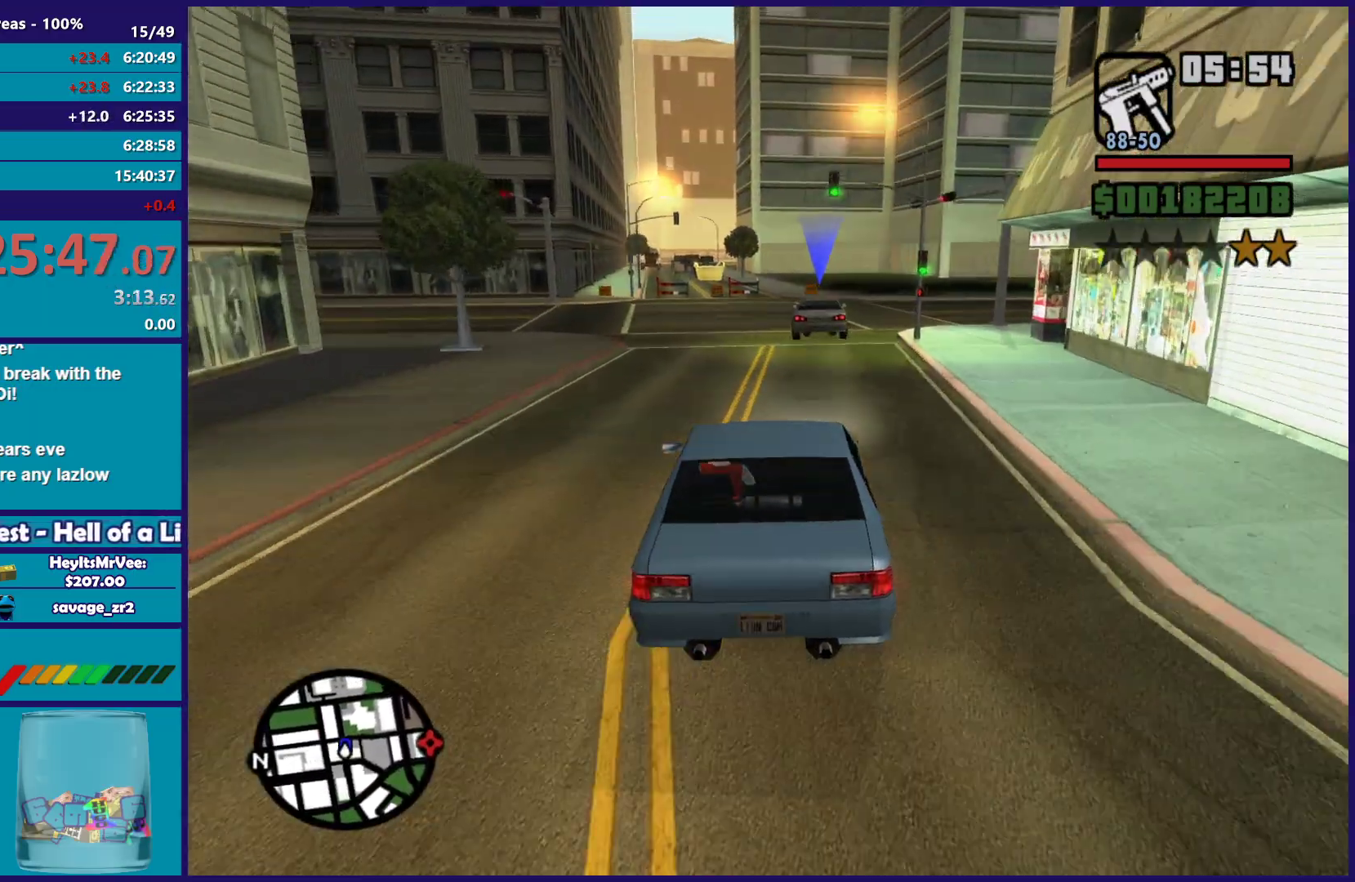
{"buttons": ["R2"], "left_stick": "right", "right_stick": "down-right", "button_events": []}
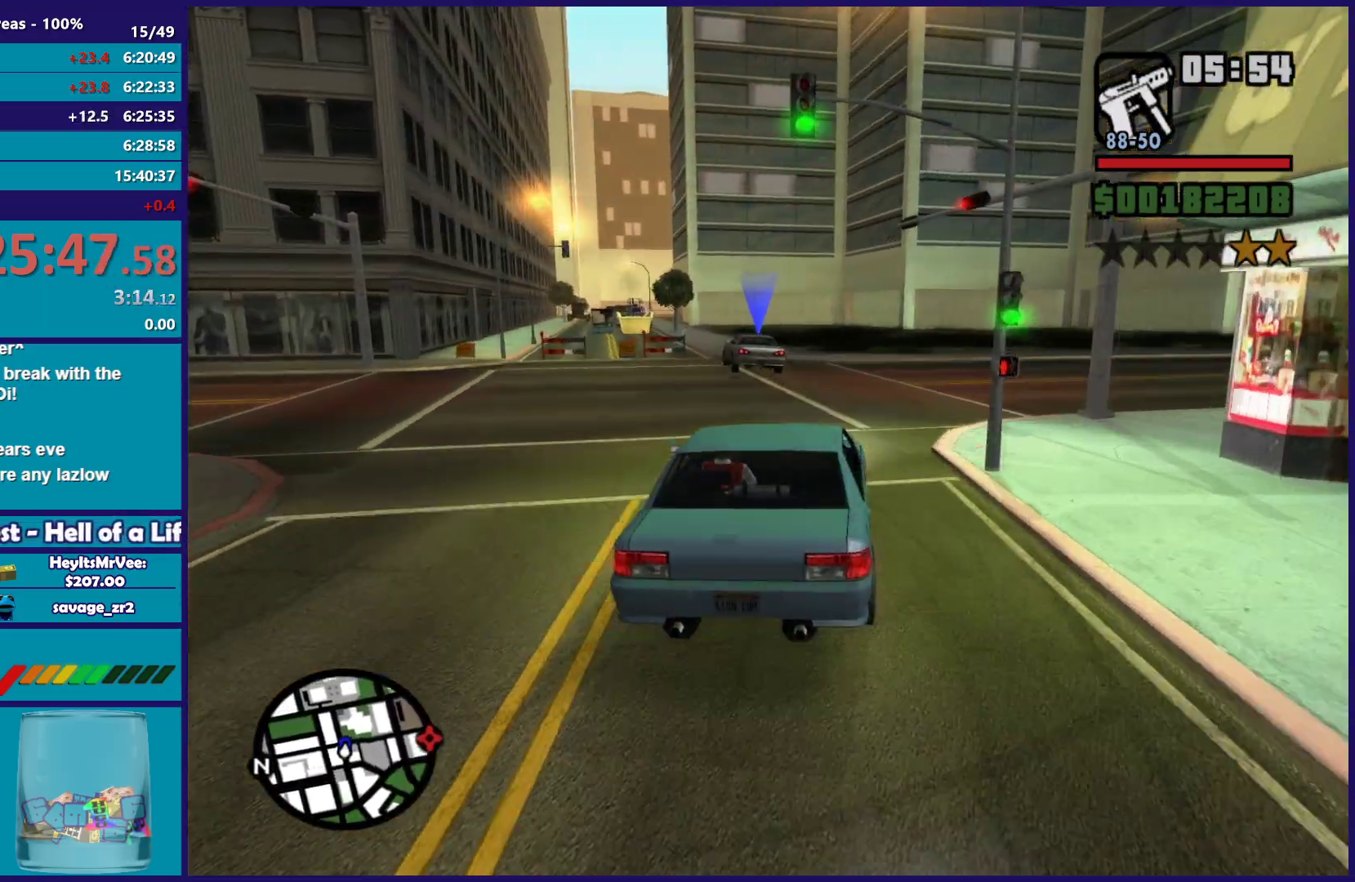
{"buttons": ["R2"], "left_stick": "right", "right_stick": "down"}
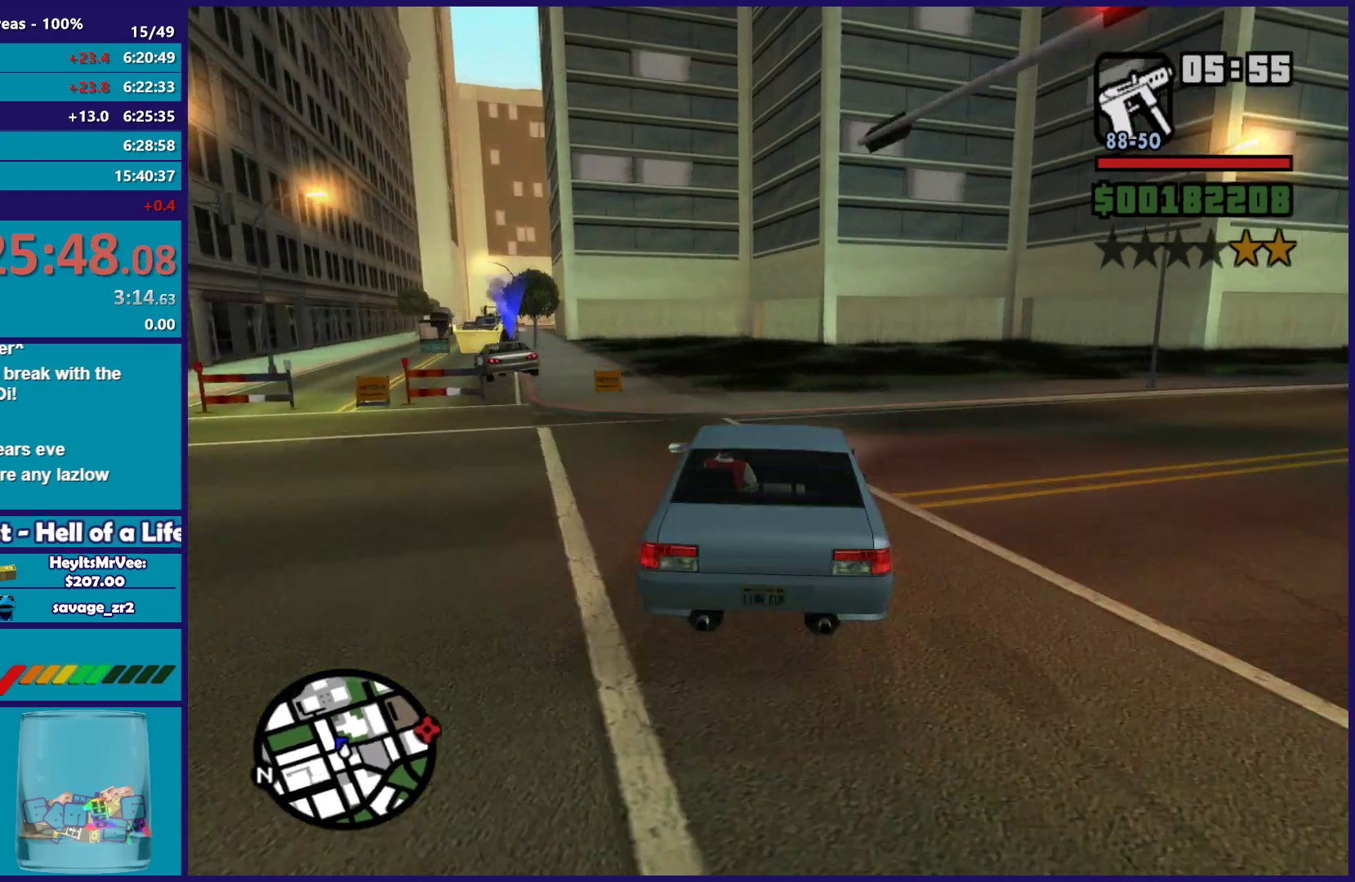
{"buttons": ["R2"], "left_stick": "left", "right_stick": "down"}
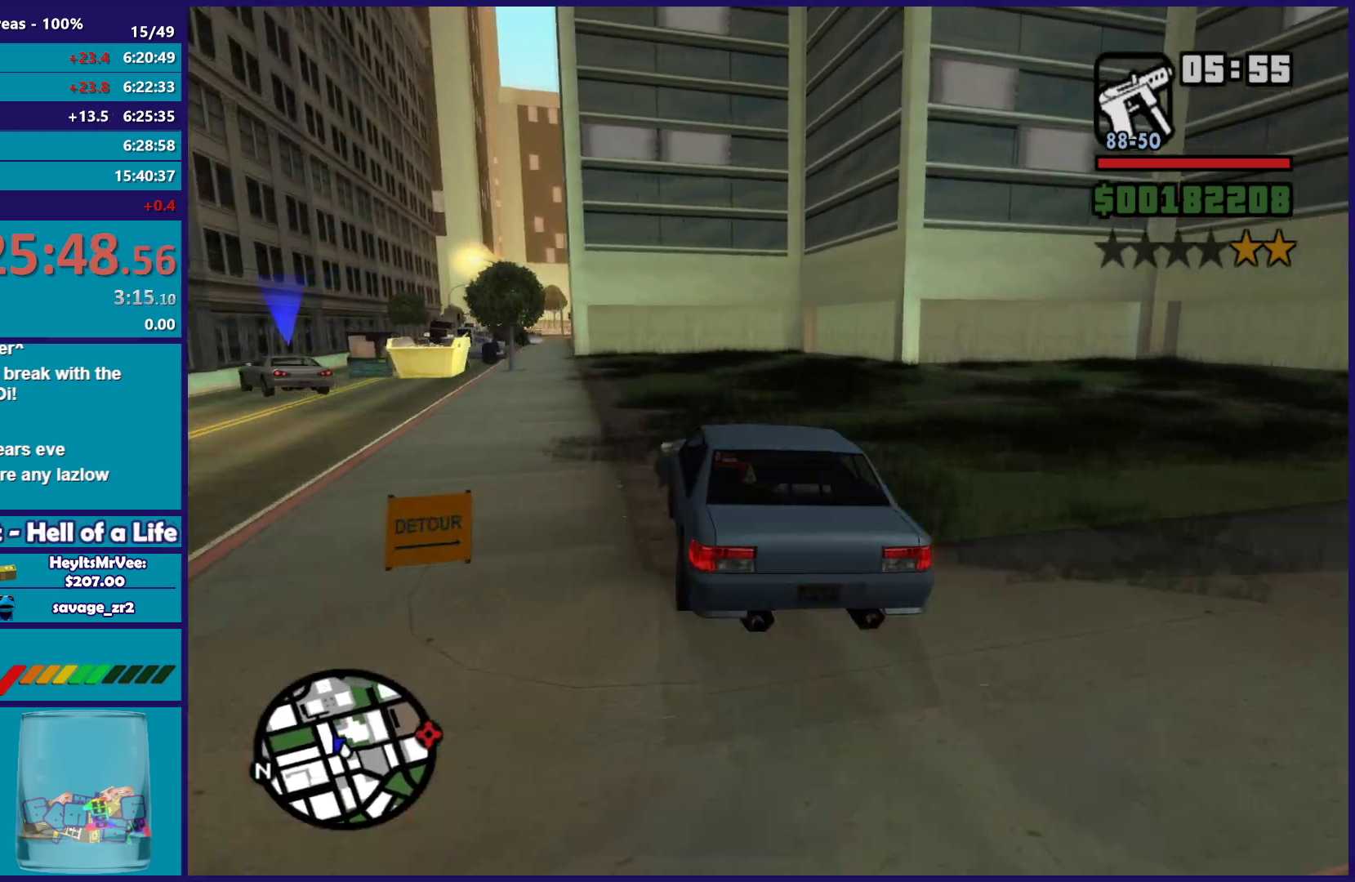
{"buttons": ["R2"], "left_stick": "center", "right_stick": "down", "button_events": []}
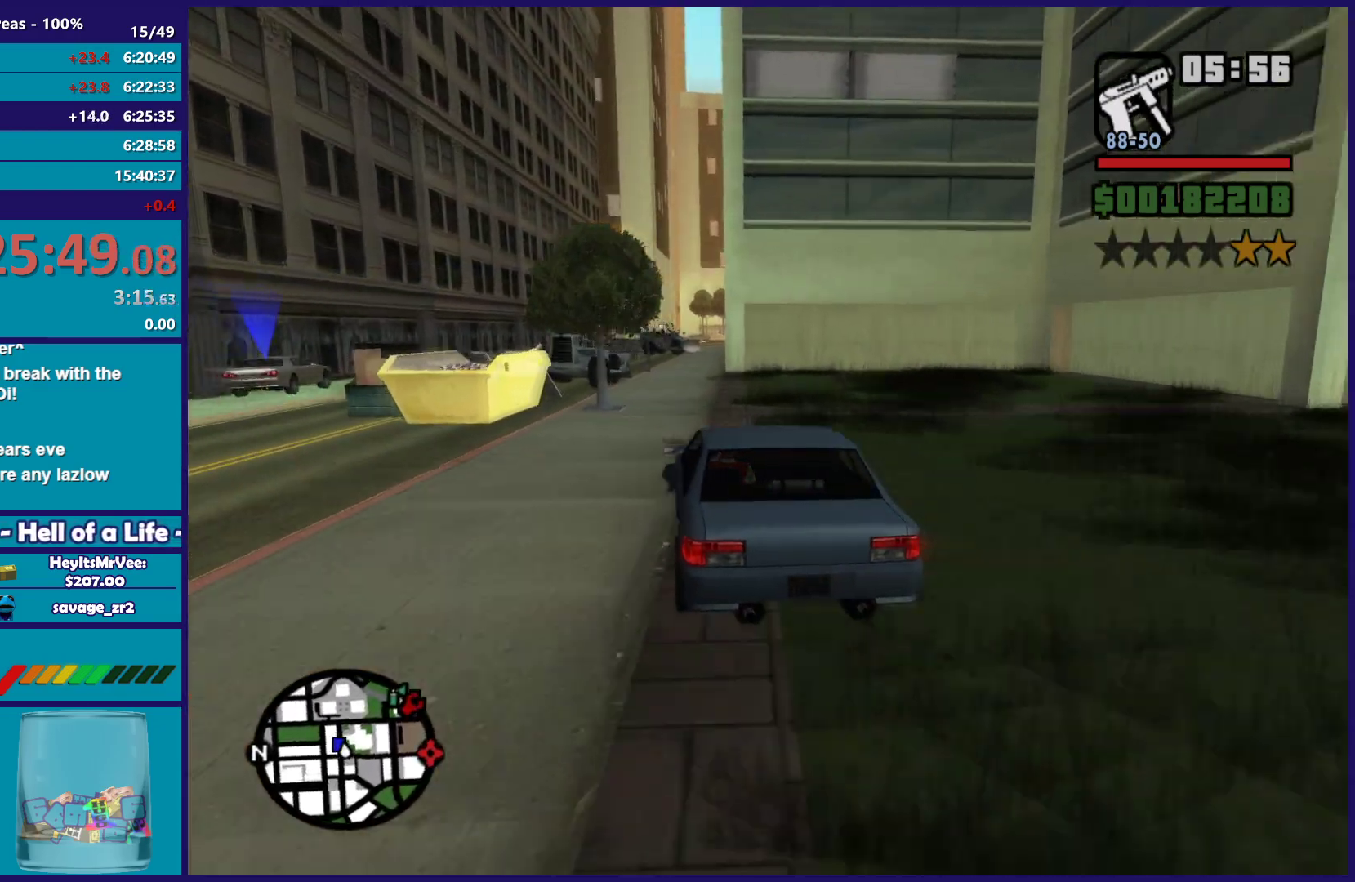
{"buttons": ["R2"], "left_stick": "center", "right_stick": "down", "button_events": []}